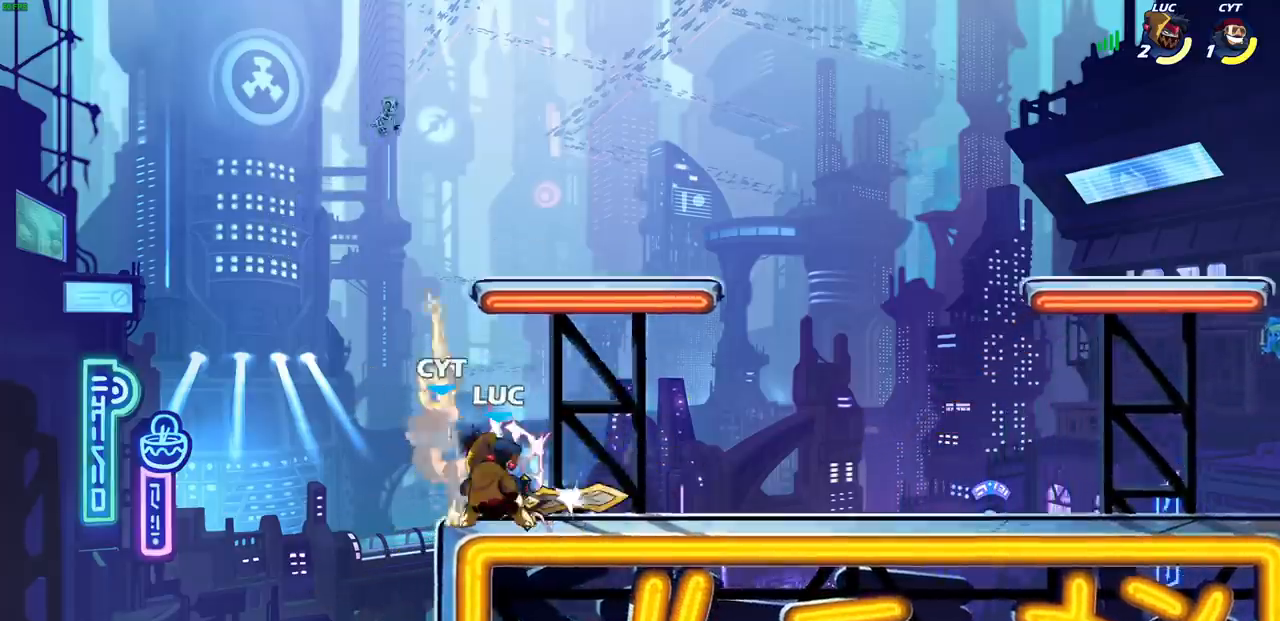
Gameplay with a controller (PlayStation layout); each line is a JSON object with the inputs held at the frame after it (dt_ms = milliseconds from this image to that frame). "events" lists button and stick changes between this image and that frame as [ms after this image, input, new state], when the widget could be followed in between. Not read: L3 R3 right_stick.
{"dt_ms": 500, "buttons": [], "left_stick": "center"}
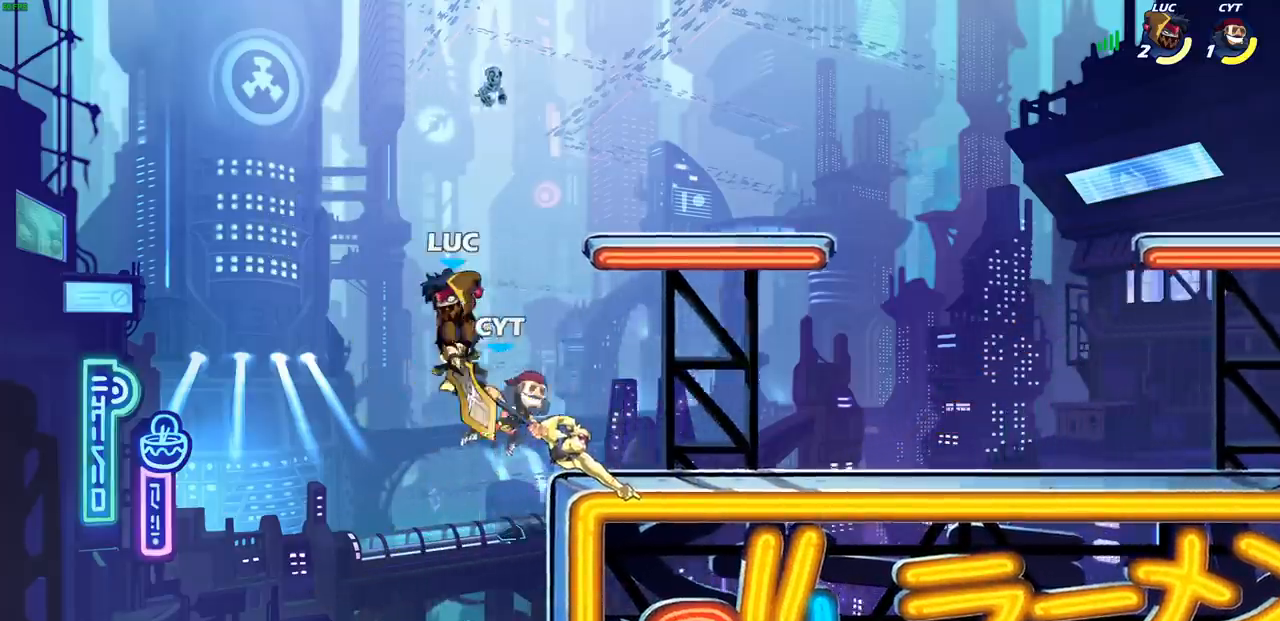
{"dt_ms": 500, "buttons": [], "left_stick": "up-right", "events": [[150, "left_stick", "right"], [233, "CIRCLE", "down"], [283, "left_stick", "up-right"], [333, "CIRCLE", "up"]]}
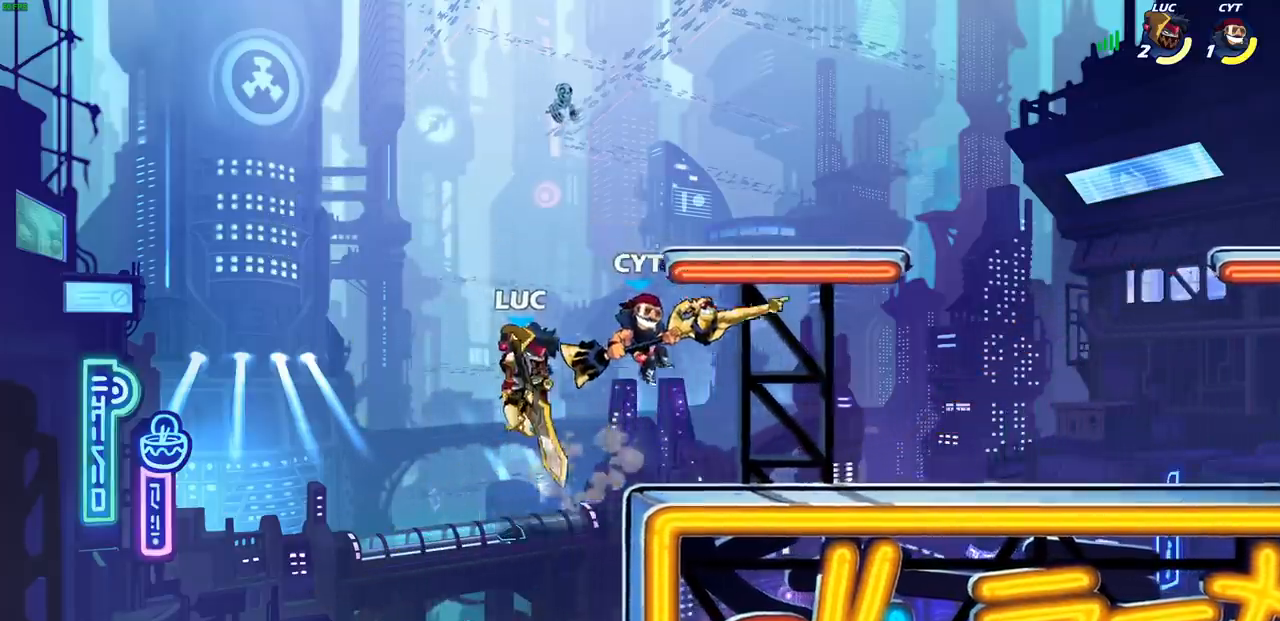
{"dt_ms": 500, "buttons": ["CIRCLE"], "left_stick": "up-right", "events": [[250, "CROSS", "down"], [417, "CIRCLE", "down"], [483, "CROSS", "up"]]}
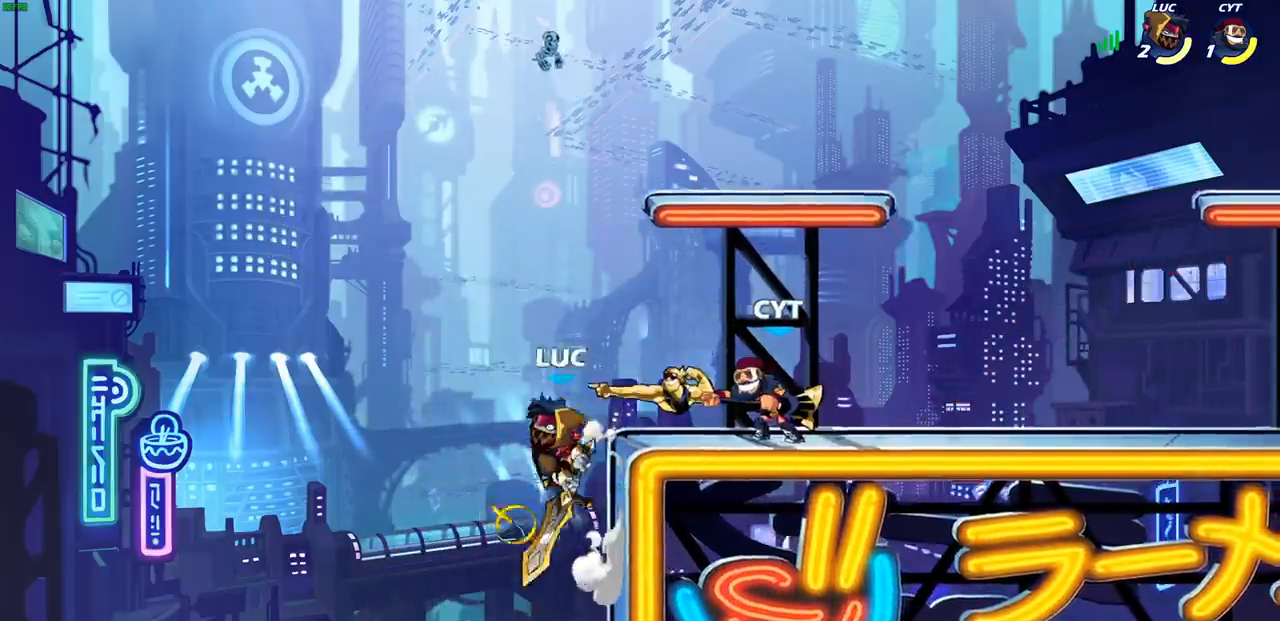
{"dt_ms": 500, "buttons": [], "left_stick": "up-right", "events": [[83, "left_stick", "right"], [100, "CIRCLE", "up"], [500, "left_stick", "up-right"]]}
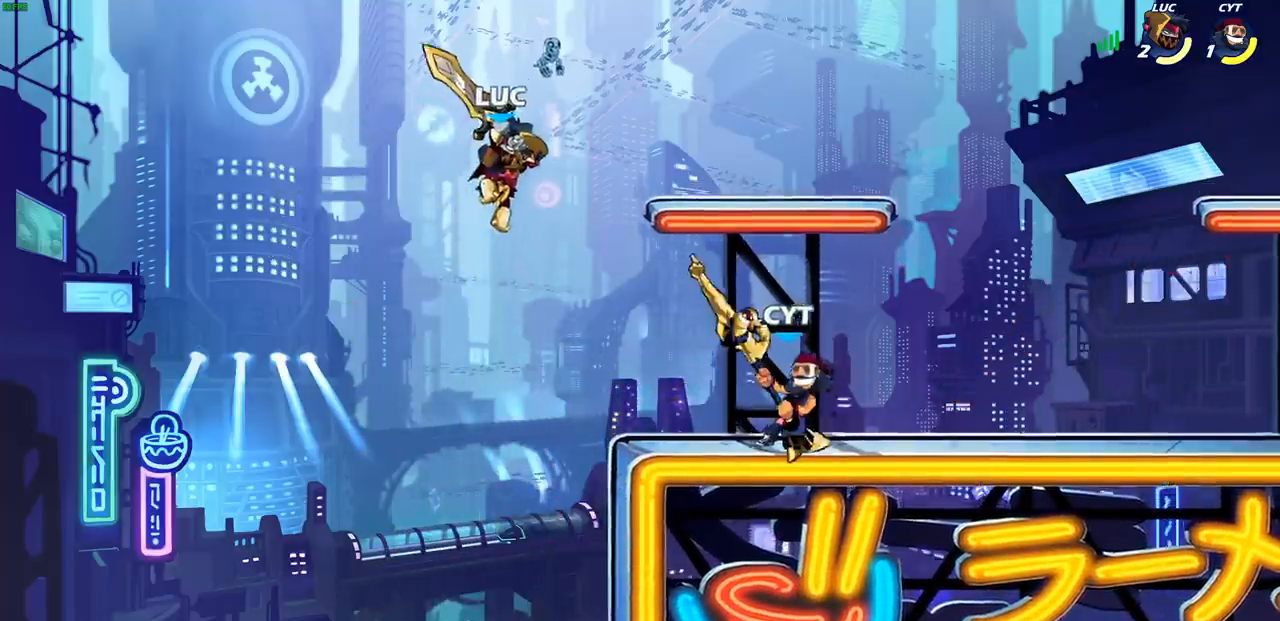
{"dt_ms": 500, "buttons": [], "left_stick": "left", "events": [[233, "CROSS", "down"], [383, "CROSS", "up"], [433, "left_stick", "up-left"], [500, "left_stick", "left"]]}
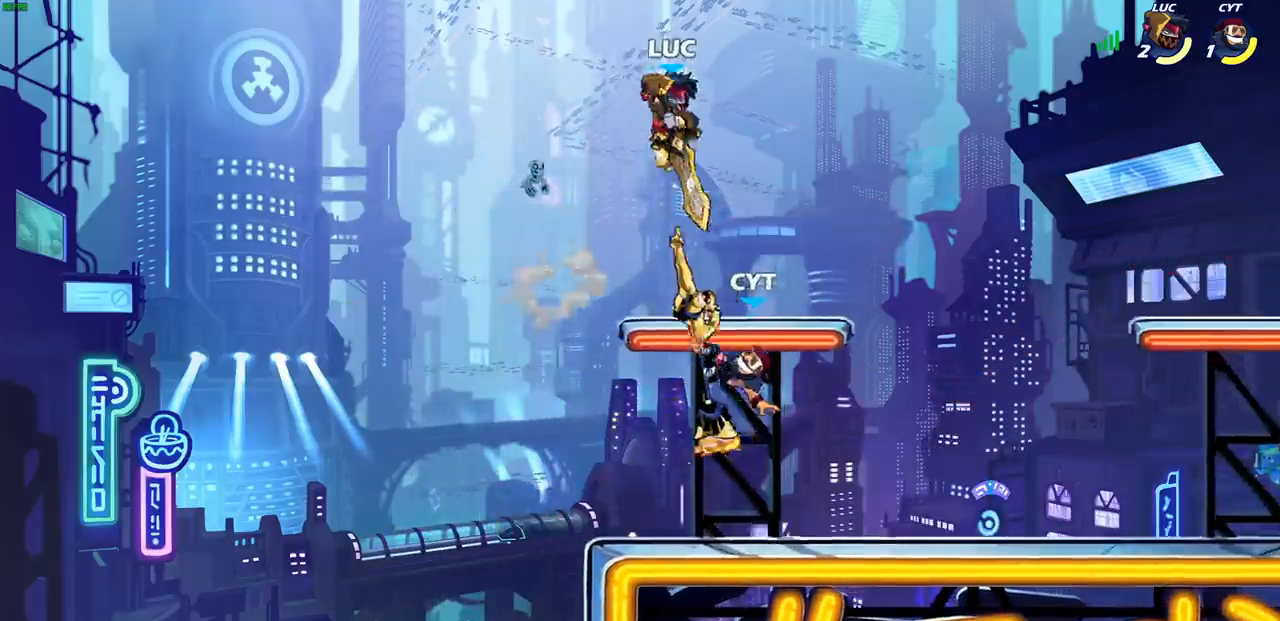
{"dt_ms": 500, "buttons": [], "left_stick": "down-left", "events": [[33, "left_stick", "down-left"], [83, "SQUARE", "down"], [183, "SQUARE", "up"], [217, "left_stick", "down-right"], [267, "left_stick", "right"], [417, "left_stick", "down-left"]]}
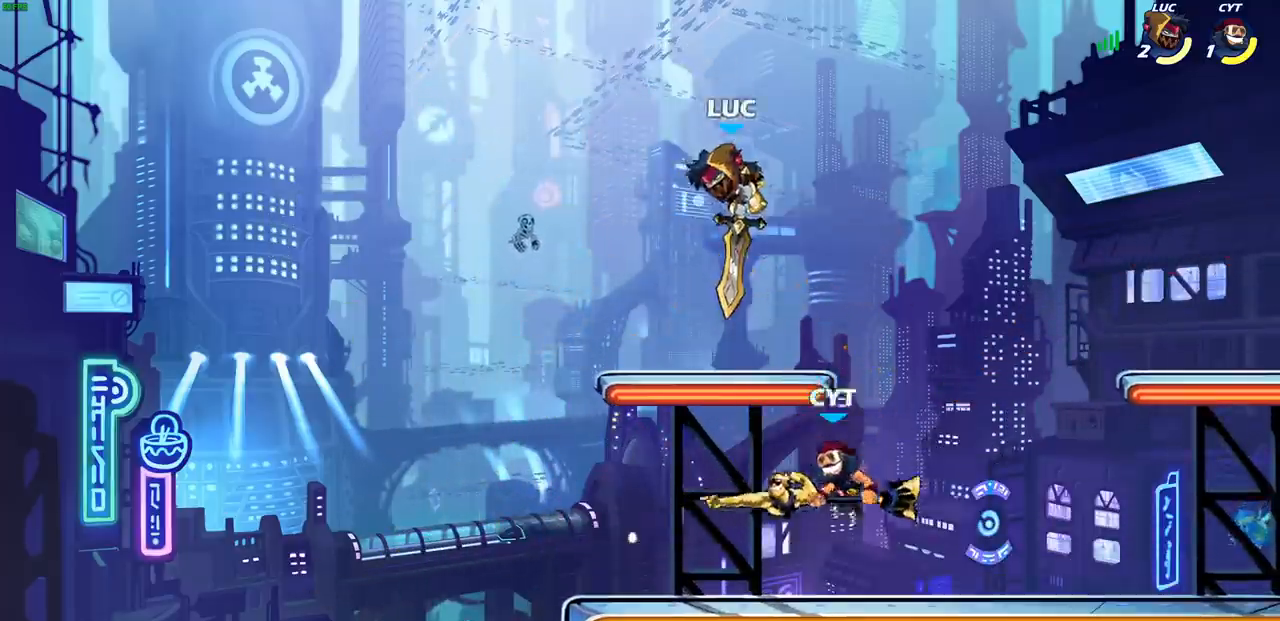
{"dt_ms": 500, "buttons": ["SQUARE"], "left_stick": "right", "events": [[367, "left_stick", "down-right"], [417, "left_stick", "right"], [483, "SQUARE", "down"]]}
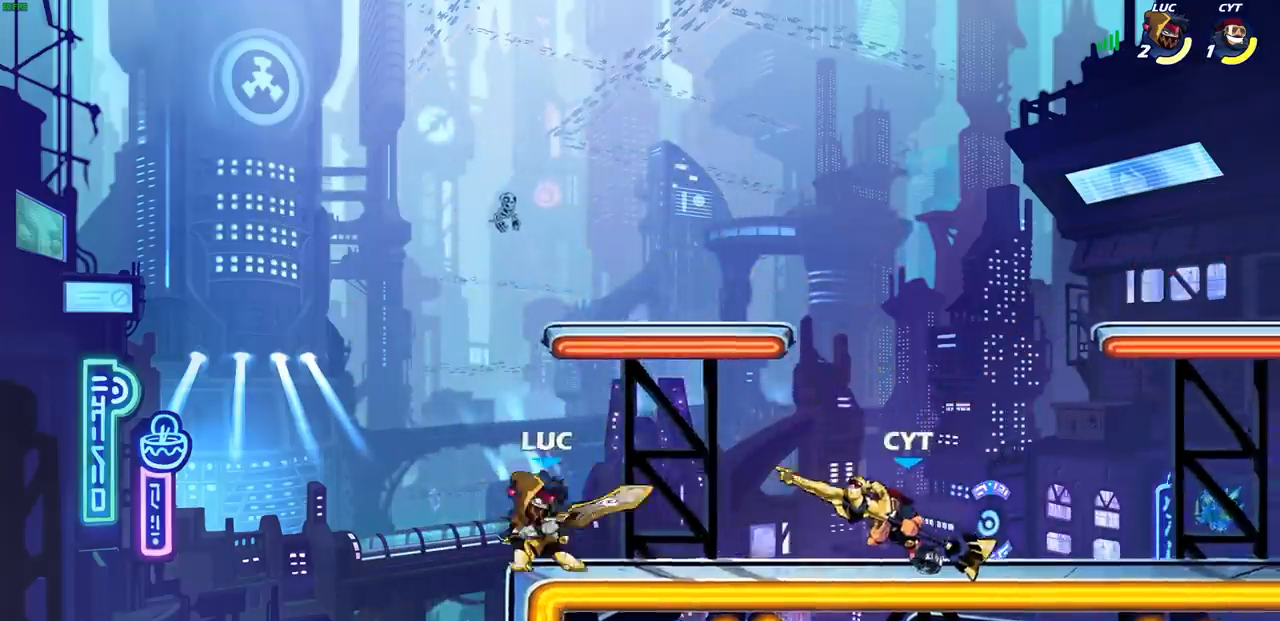
{"dt_ms": 500, "buttons": ["R1"], "left_stick": "center", "events": [[67, "SQUARE", "up"], [167, "SQUARE", "down"], [183, "left_stick", "down"], [267, "SQUARE", "up"], [267, "left_stick", "down-right"], [433, "L1", "down"], [433, "R1", "down"], [483, "L1", "up"], [483, "left_stick", "center"]]}
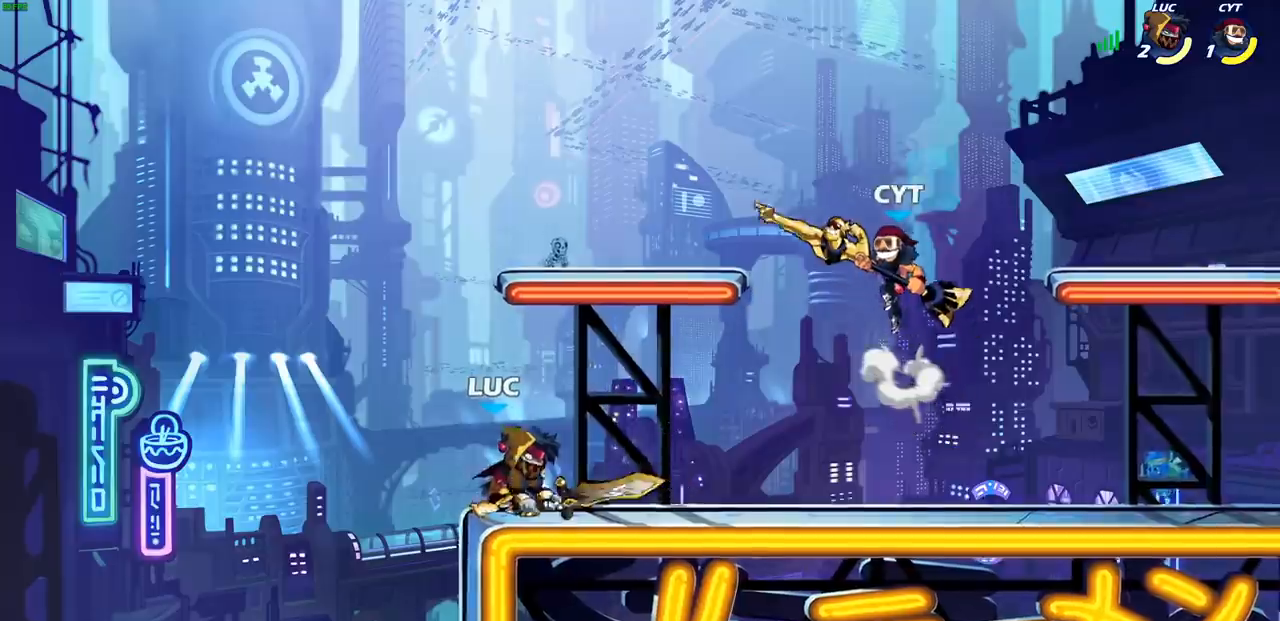
{"dt_ms": 500, "buttons": [], "left_stick": "down-right", "events": [[33, "R1", "up"], [100, "CROSS", "down"], [267, "CROSS", "up"], [267, "left_stick", "up-right"], [317, "R1", "down"], [483, "left_stick", "down-right"], [500, "R1", "up"]]}
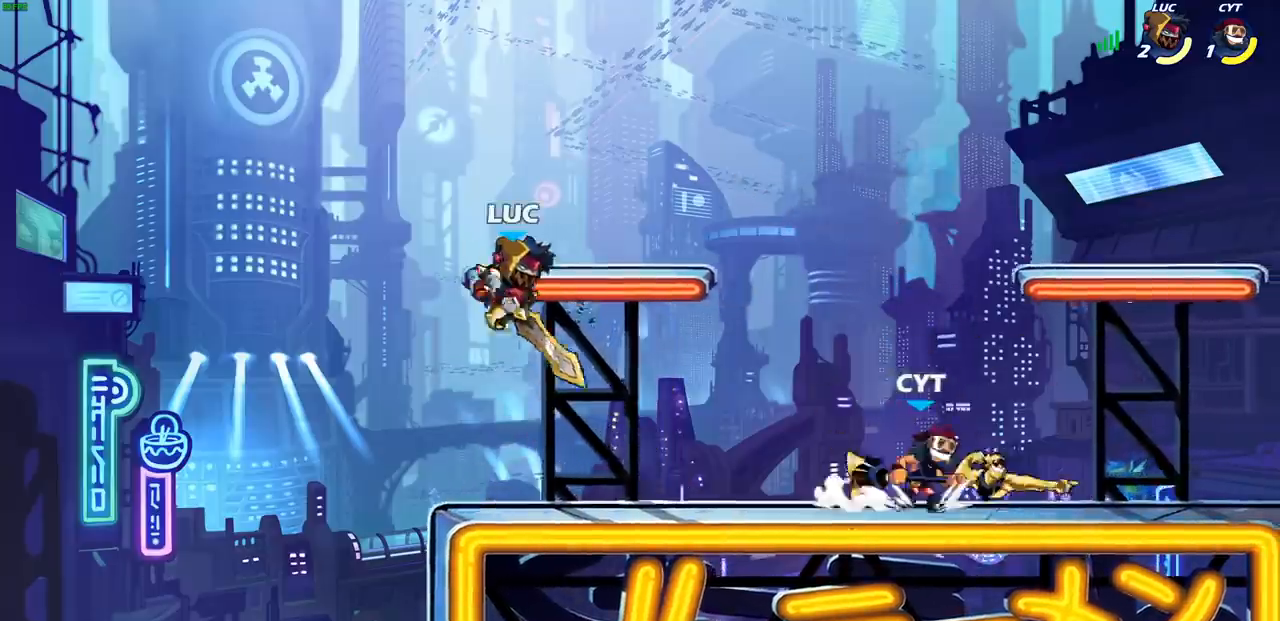
{"dt_ms": 500, "buttons": [], "left_stick": "center", "events": [[200, "R1", "down"], [200, "R2", "down"], [200, "SQUARE", "down"], [200, "left_stick", "down"], [317, "R2", "up"], [317, "SQUARE", "up"], [333, "R1", "up"], [333, "left_stick", "center"]]}
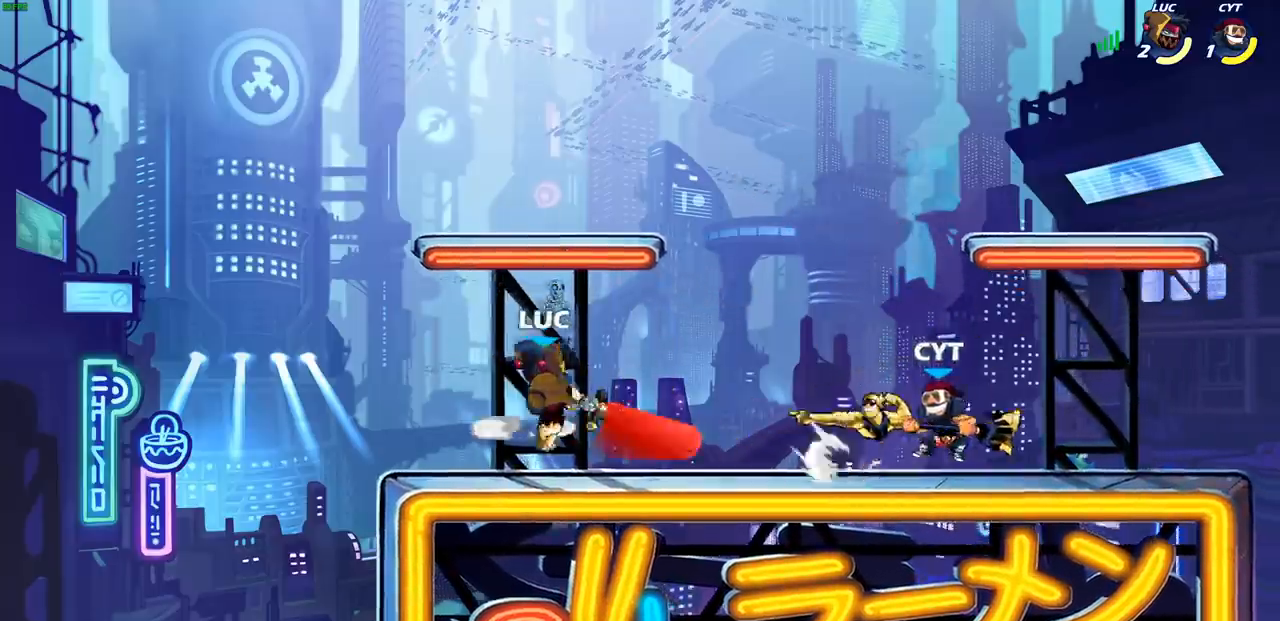
{"dt_ms": 500, "buttons": [], "left_stick": "left", "events": [[250, "left_stick", "left"]]}
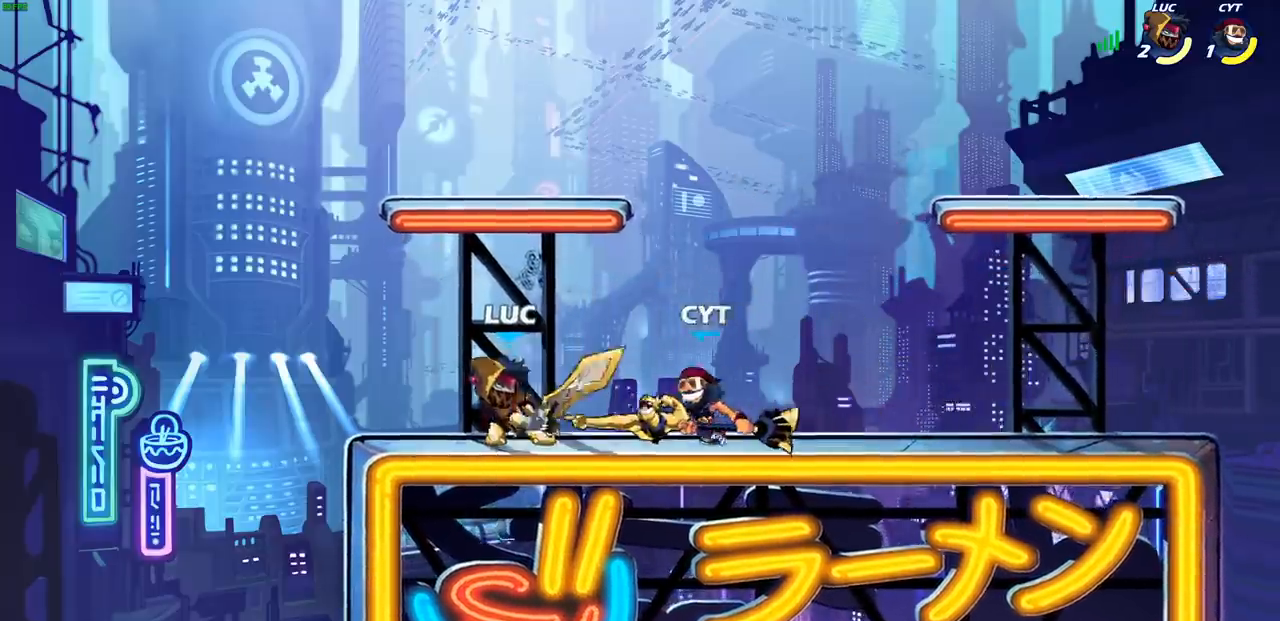
{"dt_ms": 500, "buttons": ["CROSS"], "left_stick": "up", "events": [[17, "CROSS", "down"], [167, "CROSS", "up"], [200, "left_stick", "up"], [433, "CROSS", "down"]]}
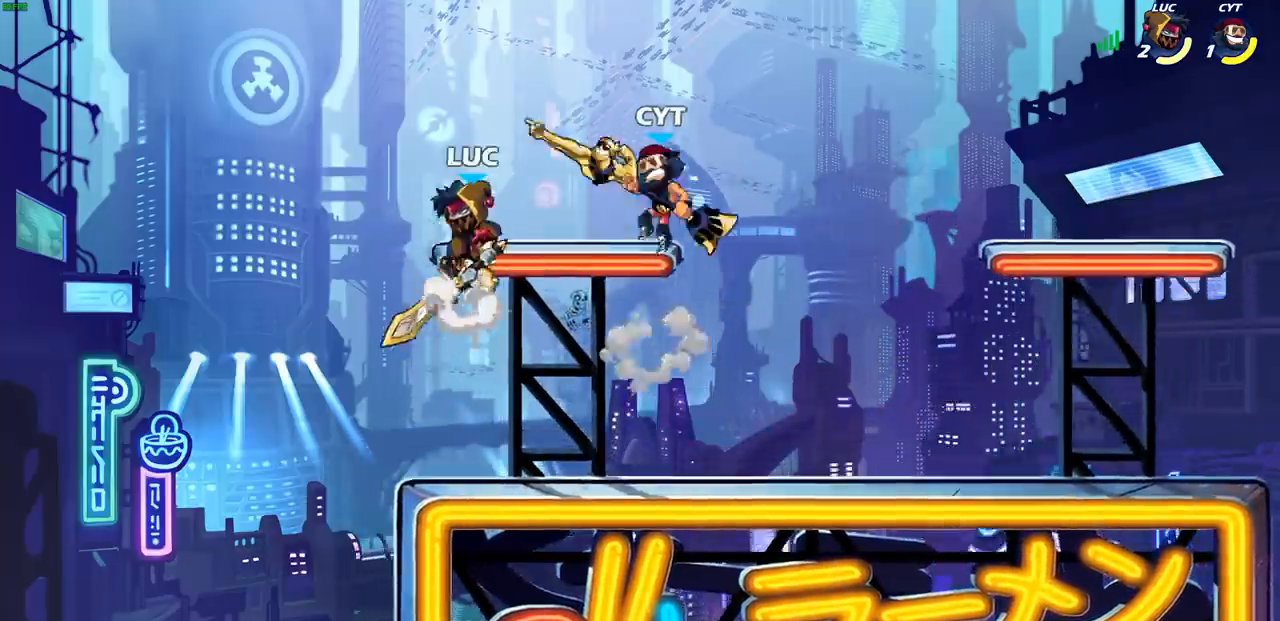
{"dt_ms": 500, "buttons": [], "left_stick": "down-left", "events": [[83, "left_stick", "up-right"], [117, "CROSS", "up"], [183, "left_stick", "right"], [333, "left_stick", "down"], [383, "left_stick", "down-left"]]}
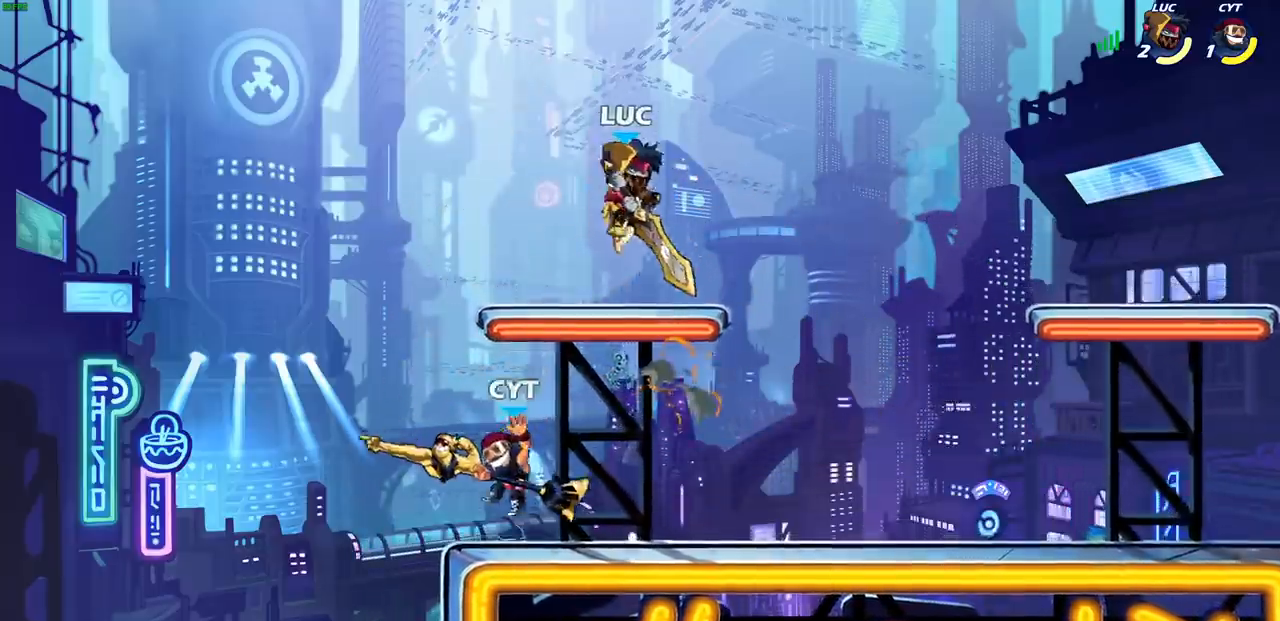
{"dt_ms": 500, "buttons": ["R1"], "left_stick": "center", "events": [[200, "left_stick", "center"], [233, "R1", "down"], [233, "SQUARE", "down"], [317, "SQUARE", "up"], [400, "SQUARE", "down"], [500, "SQUARE", "up"]]}
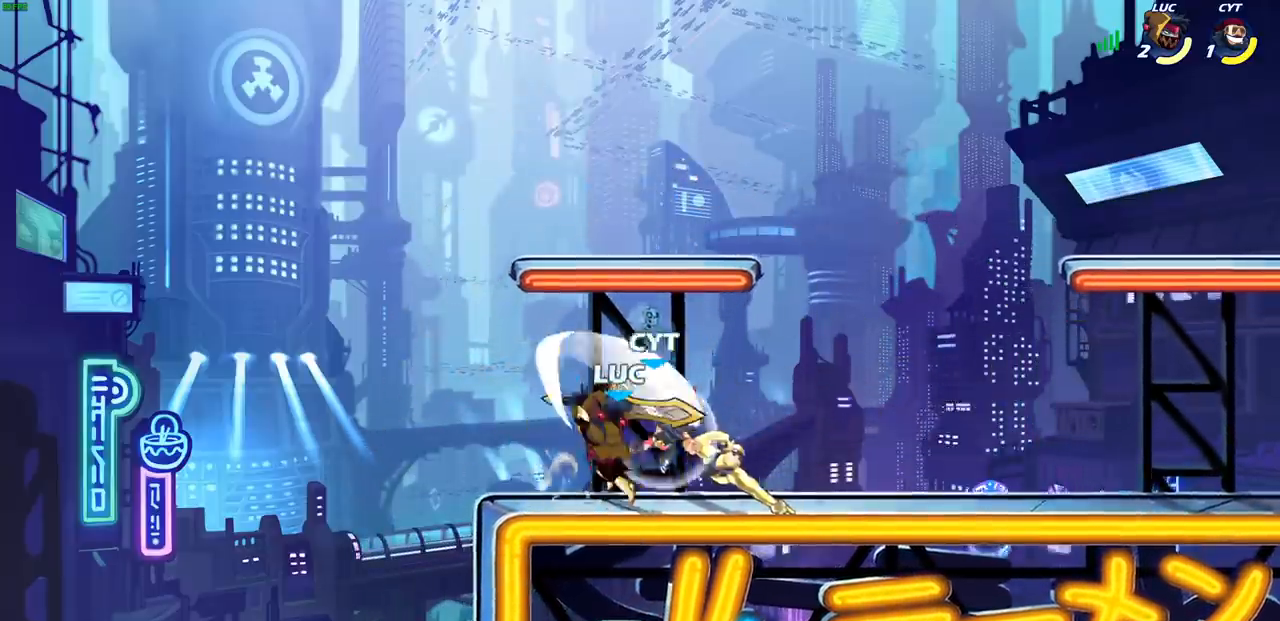
{"dt_ms": 500, "buttons": ["CROSS", "R2"], "left_stick": "up-right", "events": [[33, "R1", "up"], [300, "left_stick", "up"], [350, "left_stick", "up-right"], [367, "CROSS", "down"], [483, "R2", "down"]]}
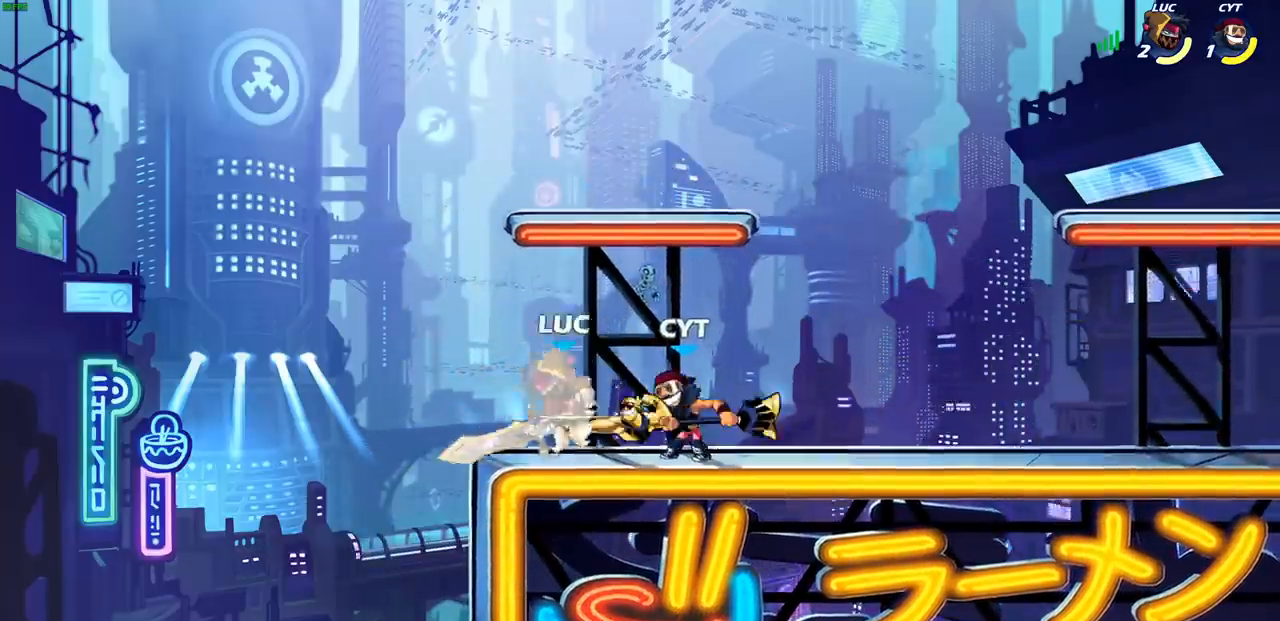
{"dt_ms": 500, "buttons": ["L1"], "left_stick": "center"}
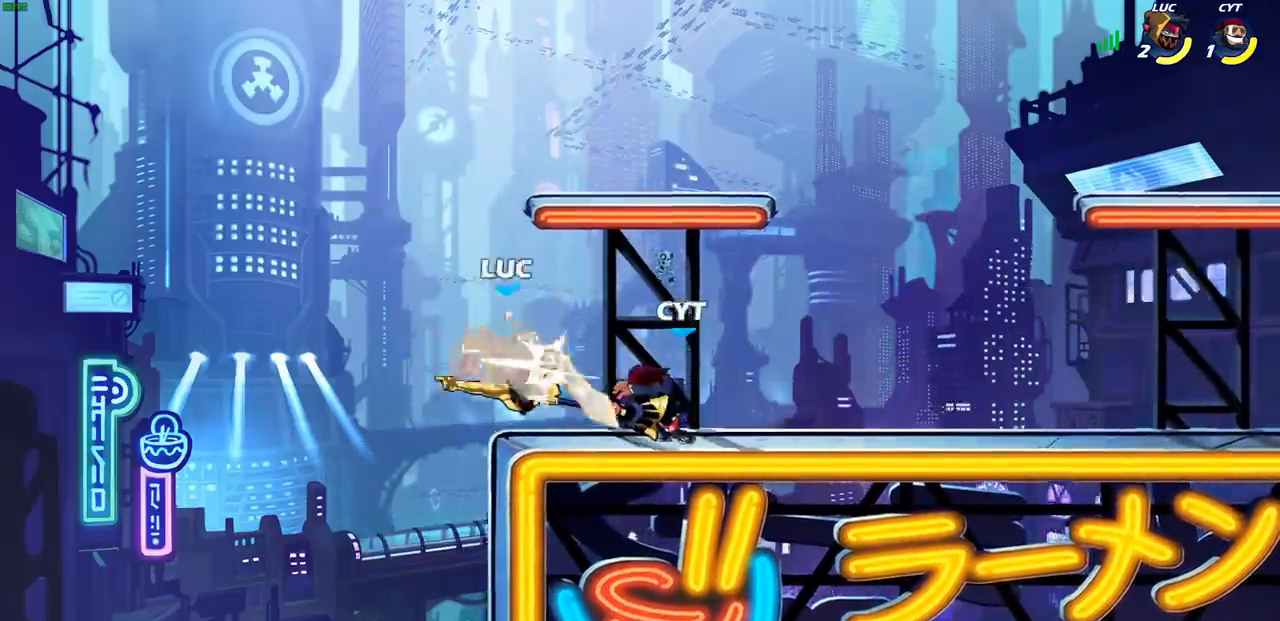
{"dt_ms": 500, "buttons": [], "left_stick": "left", "events": [[50, "L1", "up"], [350, "CIRCLE", "down"], [400, "CIRCLE", "up"], [433, "left_stick", "left"]]}
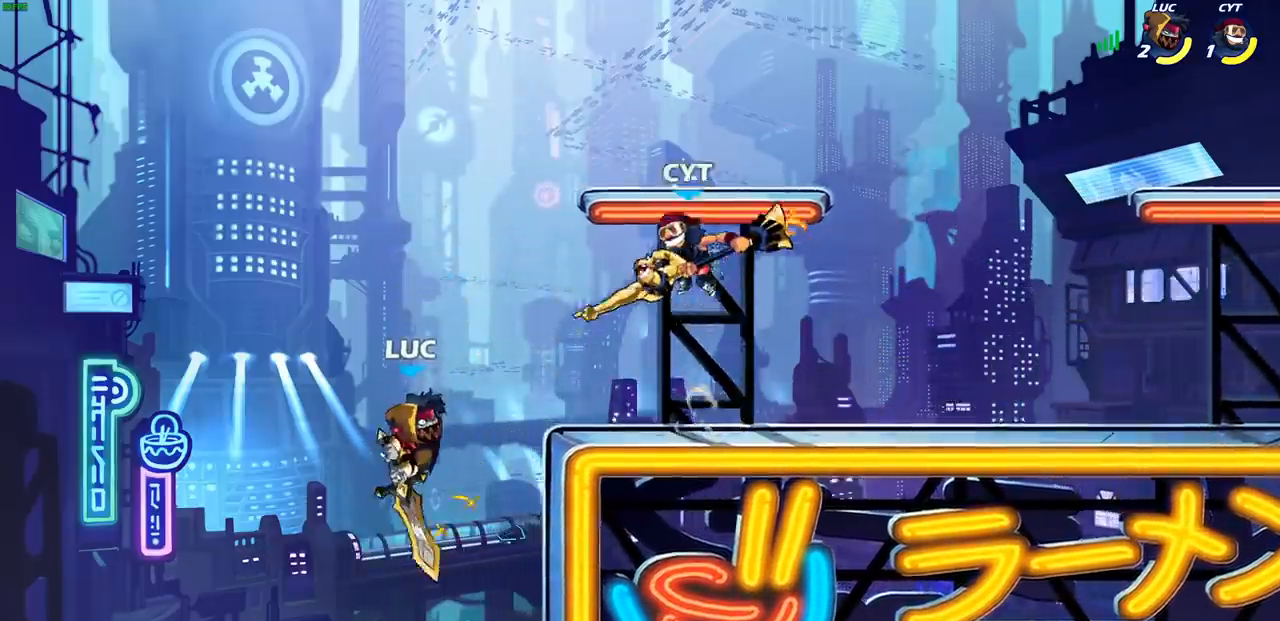
{"dt_ms": 500, "buttons": [], "left_stick": "up-right", "events": [[117, "left_stick", "up-left"], [250, "left_stick", "up"], [367, "left_stick", "up-right"]]}
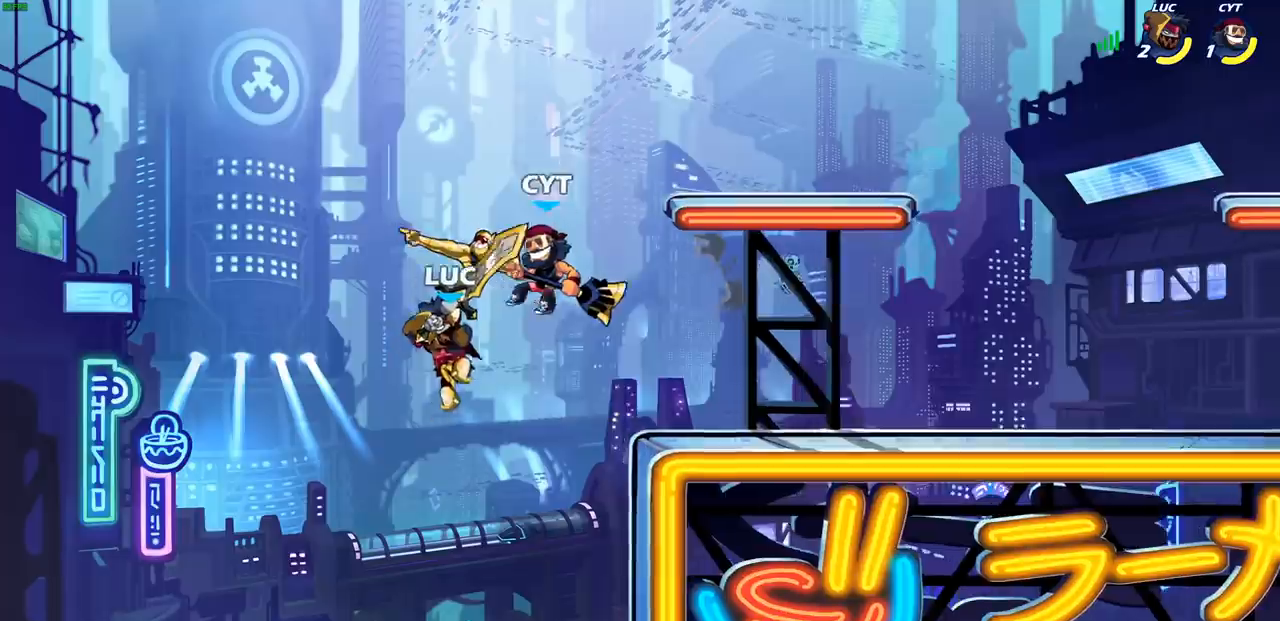
{"dt_ms": 500, "buttons": [], "left_stick": "up-right", "events": [[67, "R1", "down"], [100, "CROSS", "down"], [117, "R1", "up"], [150, "SQUARE", "down"], [183, "CROSS", "up"], [217, "SQUARE", "up"]]}
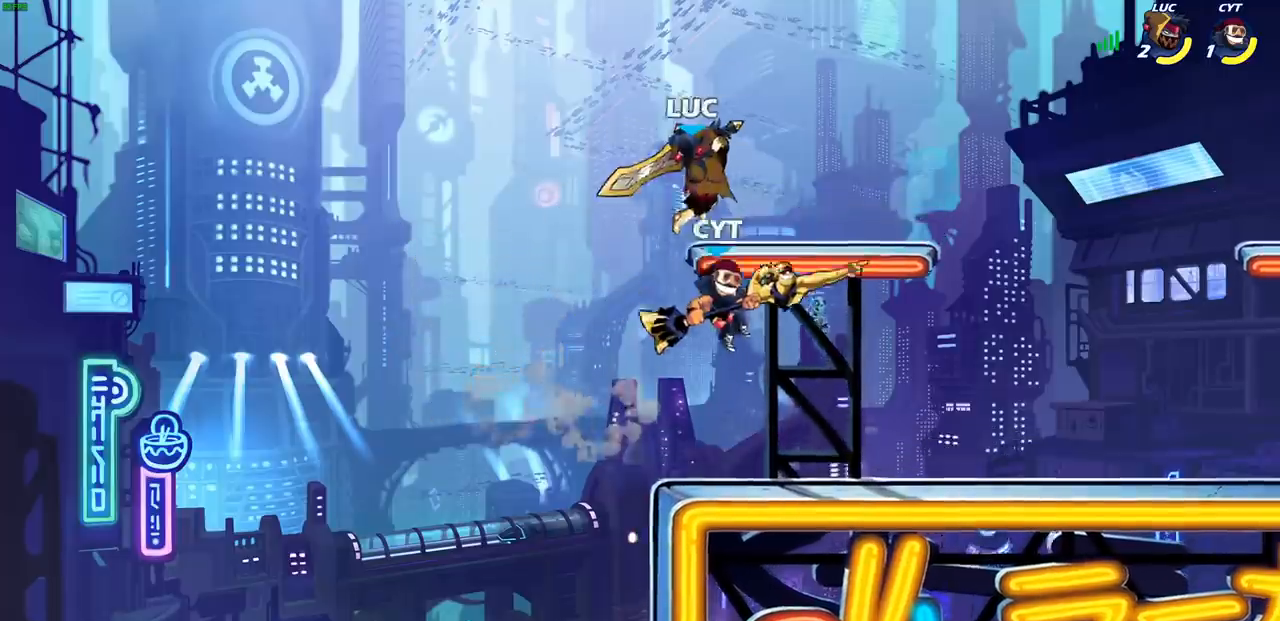
{"dt_ms": 500, "buttons": ["R1", "R2"], "left_stick": "right", "events": [[50, "R1", "down"], [167, "R1", "up"], [167, "left_stick", "right"], [400, "R2", "down"], [467, "R1", "down"]]}
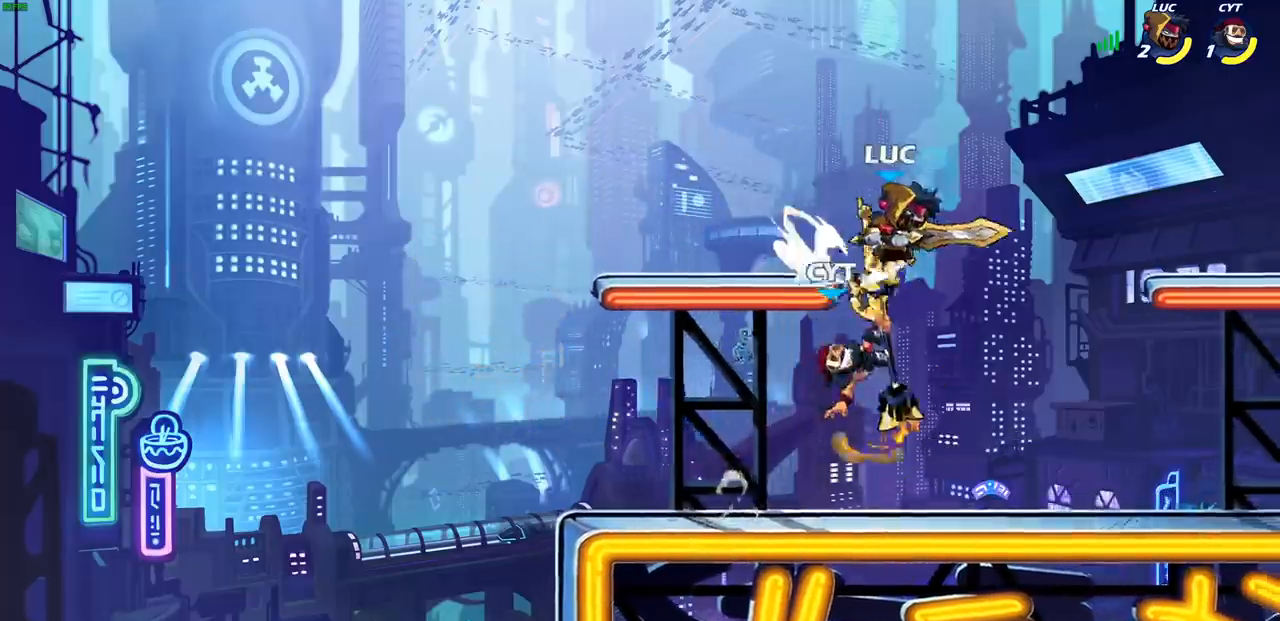
{"dt_ms": 500, "buttons": [], "left_stick": "right", "events": [[17, "R1", "up"], [67, "R2", "up"], [100, "left_stick", "up-left"], [150, "SQUARE", "down"], [233, "SQUARE", "up"], [333, "left_stick", "center"], [500, "left_stick", "right"]]}
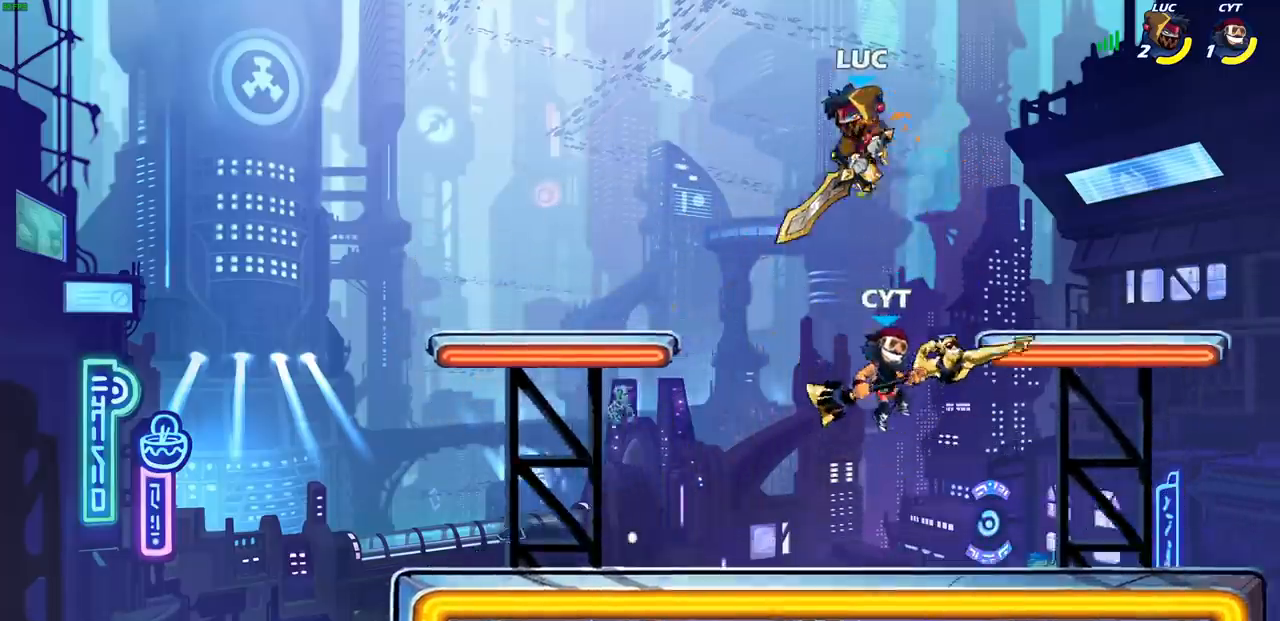
{"dt_ms": 500, "buttons": [], "left_stick": "down-right", "events": [[50, "L1", "down"], [117, "L1", "up"], [150, "SQUARE", "down"], [150, "left_stick", "down"], [250, "SQUARE", "up"], [300, "L1", "down"], [350, "left_stick", "down-right"], [383, "R1", "down"], [400, "L1", "up"], [400, "R1", "up"]]}
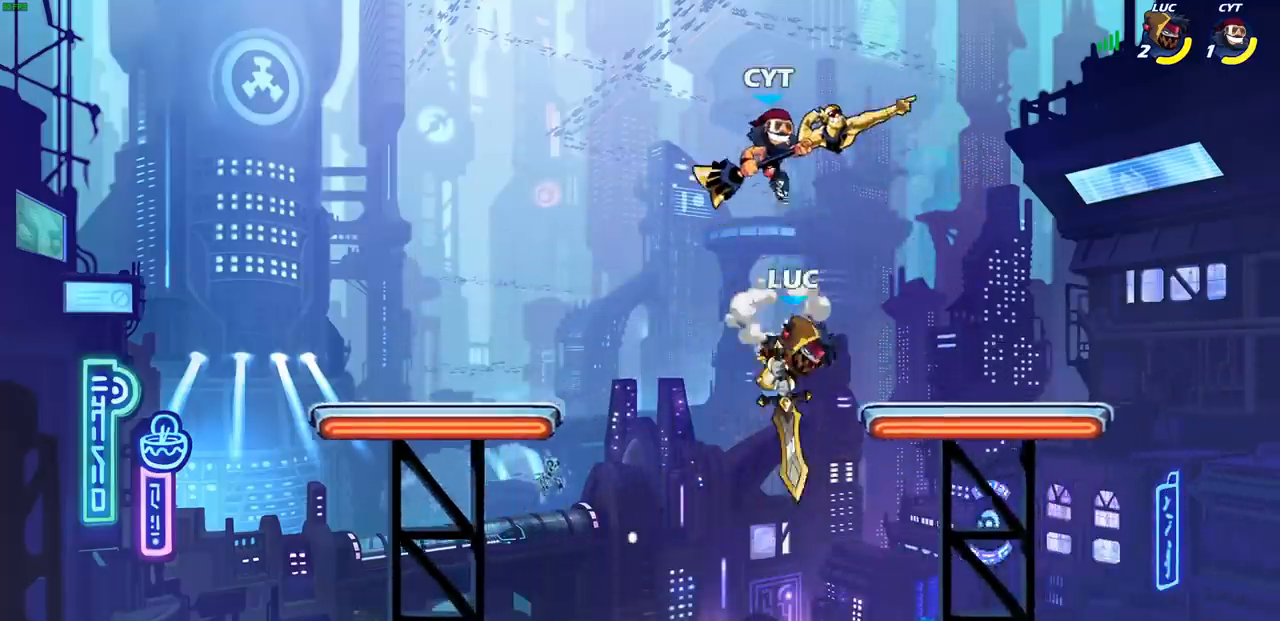
{"dt_ms": 1000, "buttons": ["L1", "R1"], "left_stick": "right"}
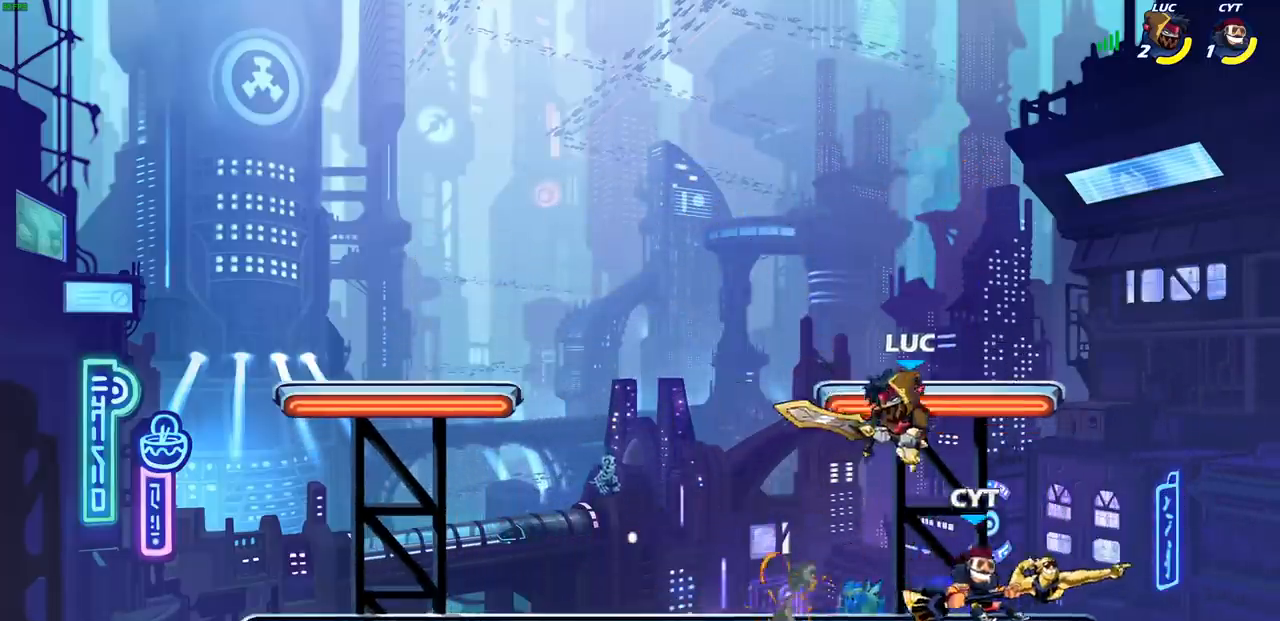
{"dt_ms": 500, "buttons": ["R1"], "left_stick": "center", "events": [[67, "left_stick", "up"], [83, "CIRCLE", "down"], [150, "L1", "up"], [150, "left_stick", "center"], [167, "R1", "up"], [200, "CIRCLE", "up"], [467, "R1", "down"]]}
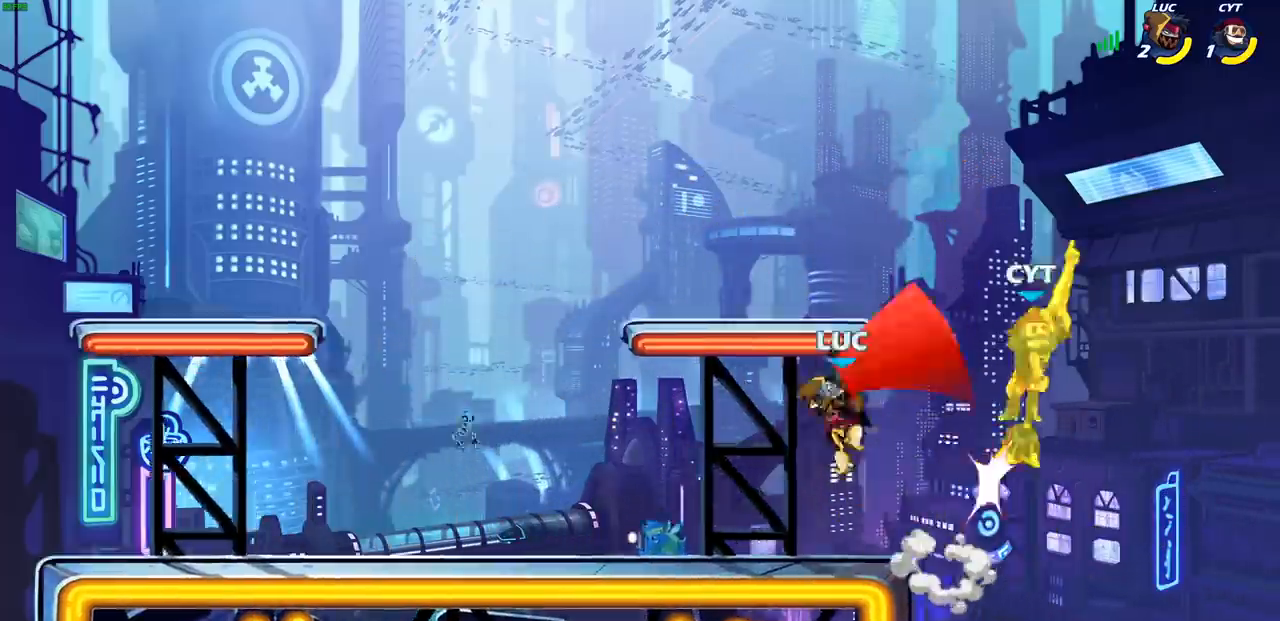
{"dt_ms": 500, "buttons": [], "left_stick": "up-right", "events": [[33, "R1", "up"], [167, "left_stick", "up-right"], [300, "CROSS", "down"], [367, "SQUARE", "down"], [400, "CROSS", "up"], [467, "SQUARE", "up"]]}
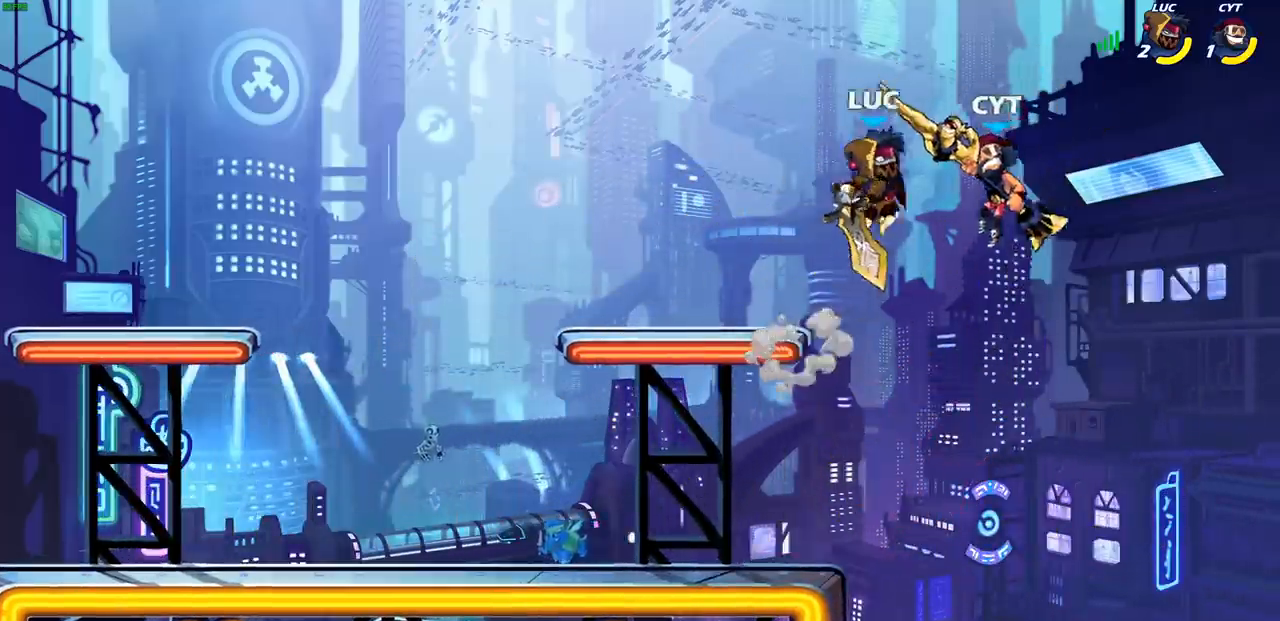
{"dt_ms": 500, "buttons": [], "left_stick": "left", "events": [[217, "left_stick", "left"]]}
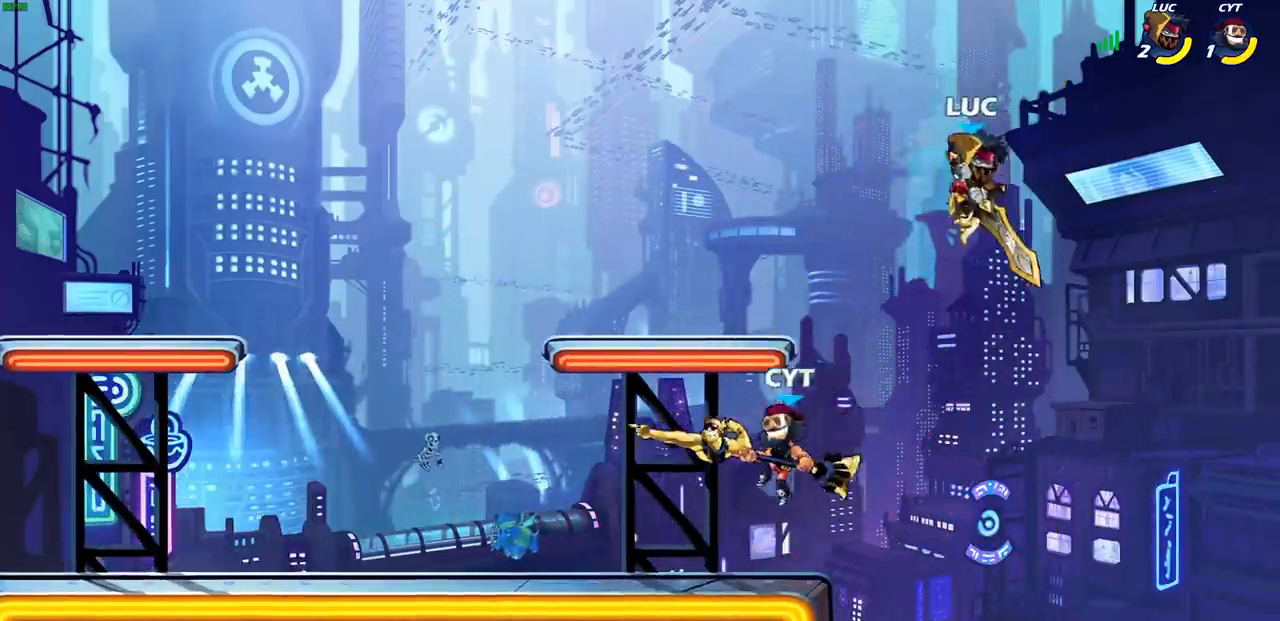
{"dt_ms": 500, "buttons": ["L1"], "left_stick": "down-right", "events": [[33, "CROSS", "down"], [200, "CROSS", "up"], [233, "L1", "down"], [433, "left_stick", "down"], [483, "left_stick", "down-right"]]}